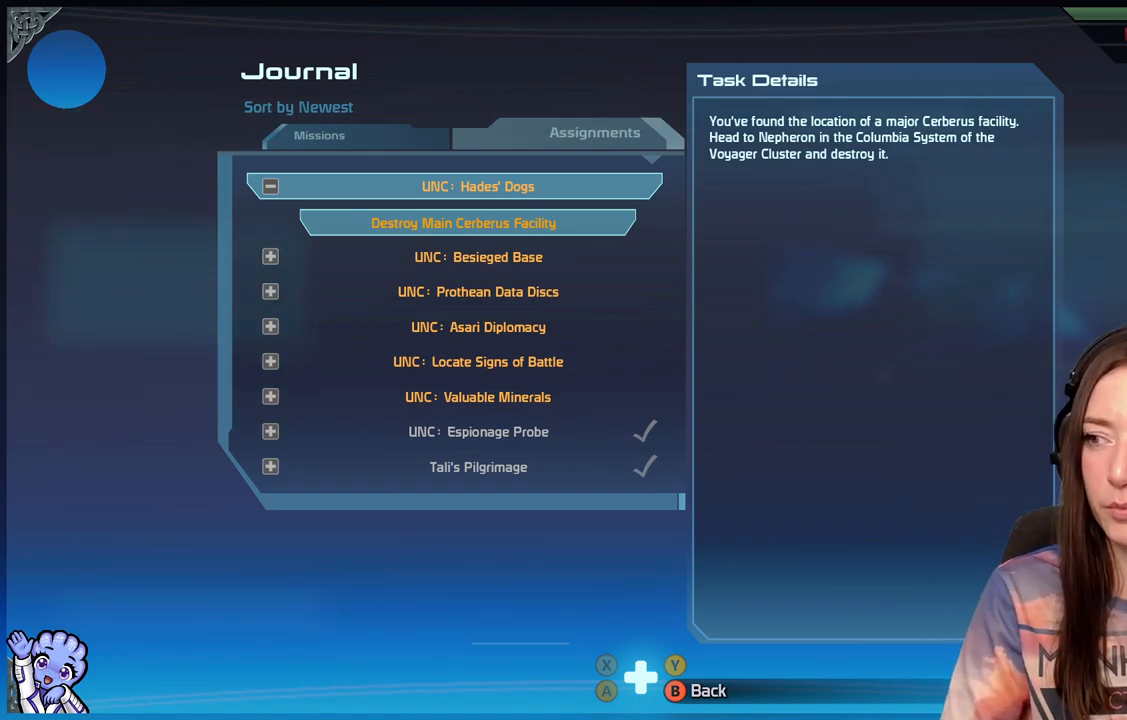
Gameplay with a controller (Xbox layout); each line is a JSON object with the inputs held at the frame after it. "events" lists button and stick changes between this image and that frame as [ms after this image, input, new state], when the widget could be followed in between.
{"buttons": [], "left_stick": "center", "right_stick": "center", "events": [[333, "B", "down"], [500, "B", "up"]]}
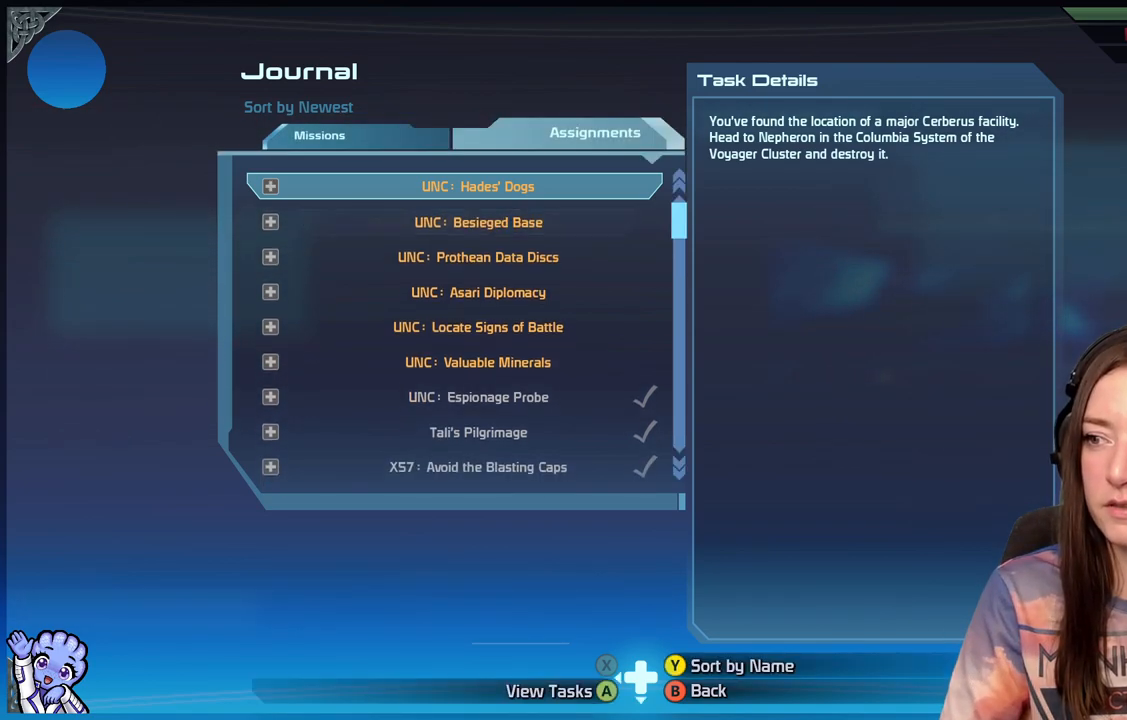
{"buttons": ["B"], "left_stick": "center", "right_stick": "center", "events": [[433, "B", "down"]]}
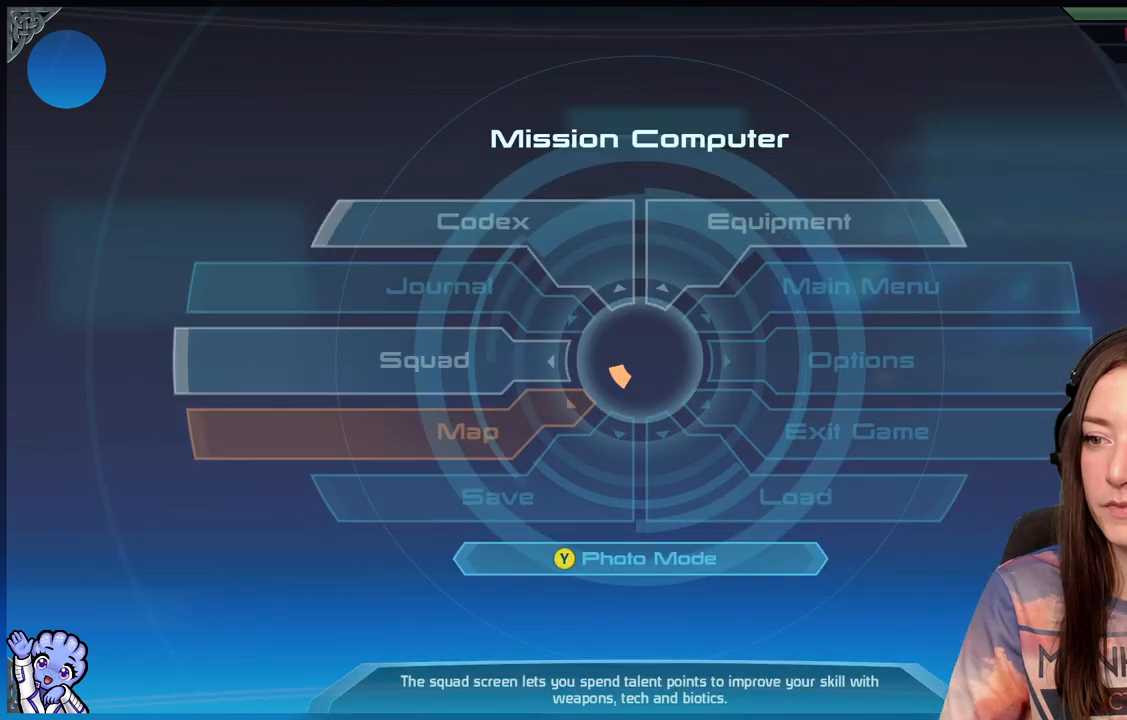
{"buttons": [], "left_stick": "center", "right_stick": "center", "events": [[83, "B", "up"]]}
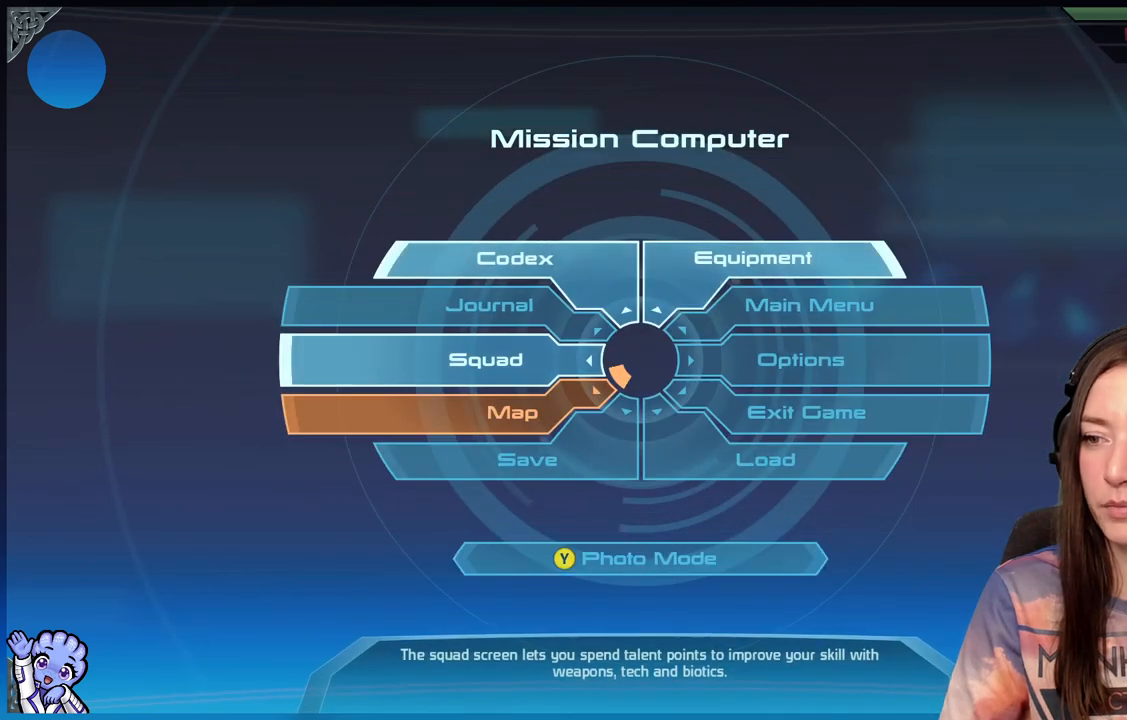
{"buttons": [], "left_stick": "center", "right_stick": "center", "events": [[267, "B", "down"], [433, "B", "up"]]}
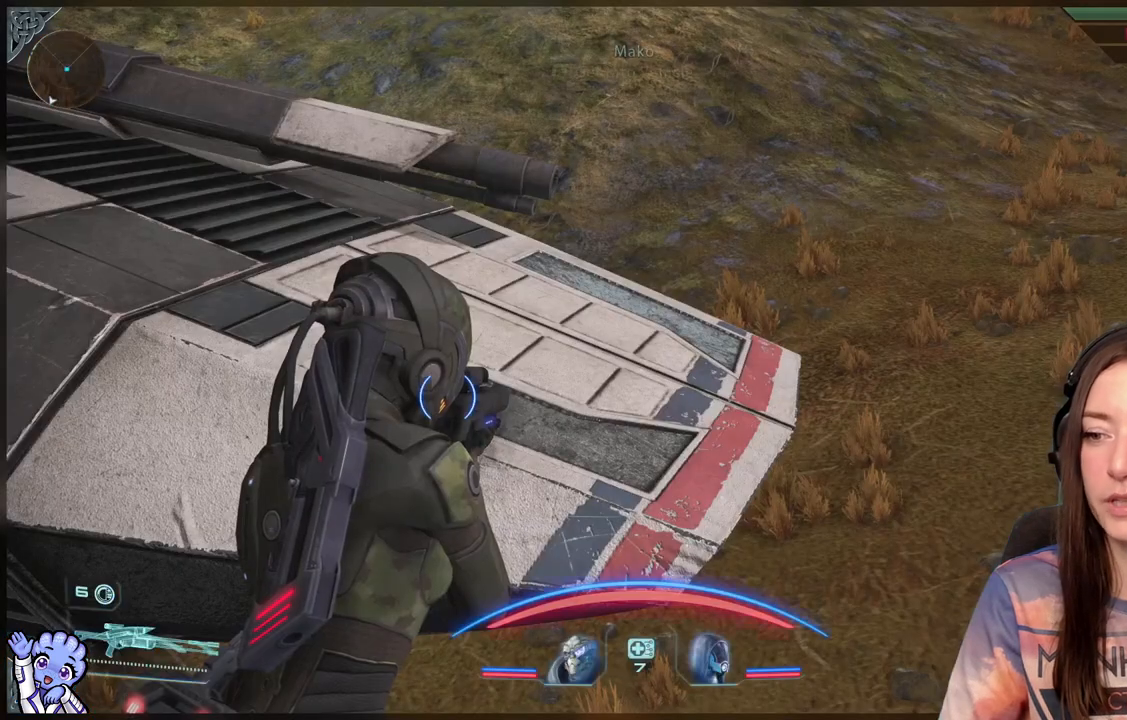
{"buttons": [], "left_stick": "center", "right_stick": "center", "events": []}
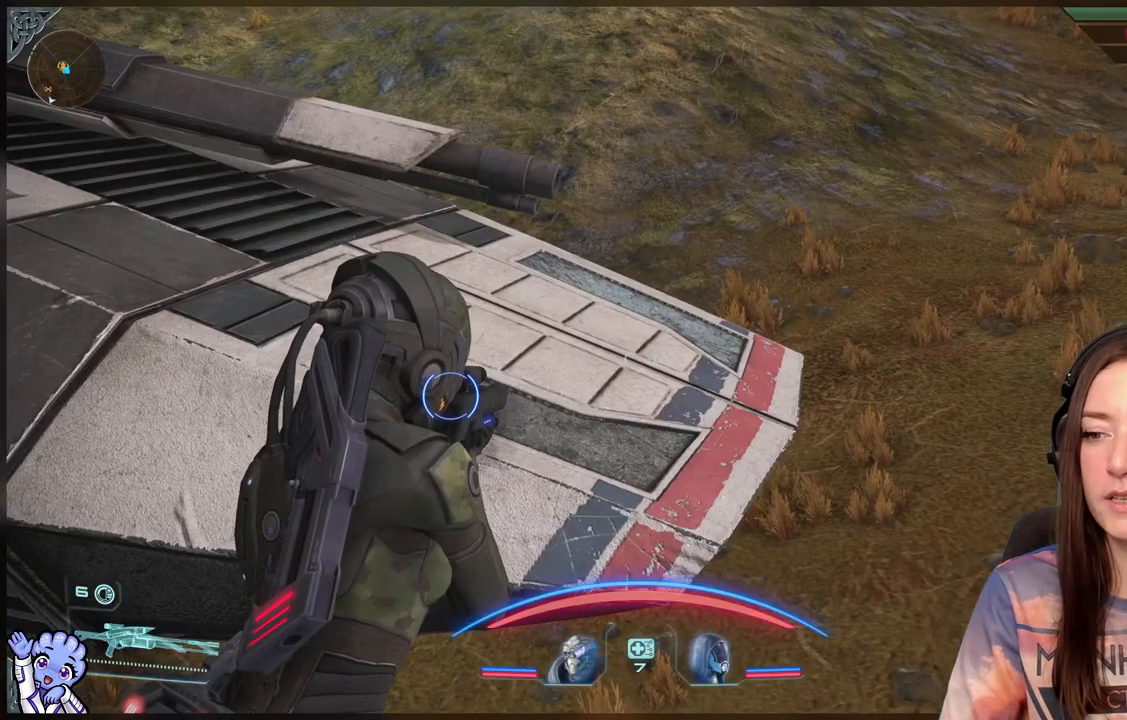
{"buttons": [], "left_stick": "center", "right_stick": "center", "events": [[33, "left_stick", "up"], [33, "right_stick", "down-left"], [83, "left_stick", "up-left"], [217, "right_stick", "left"], [383, "left_stick", "center"], [383, "right_stick", "center"]]}
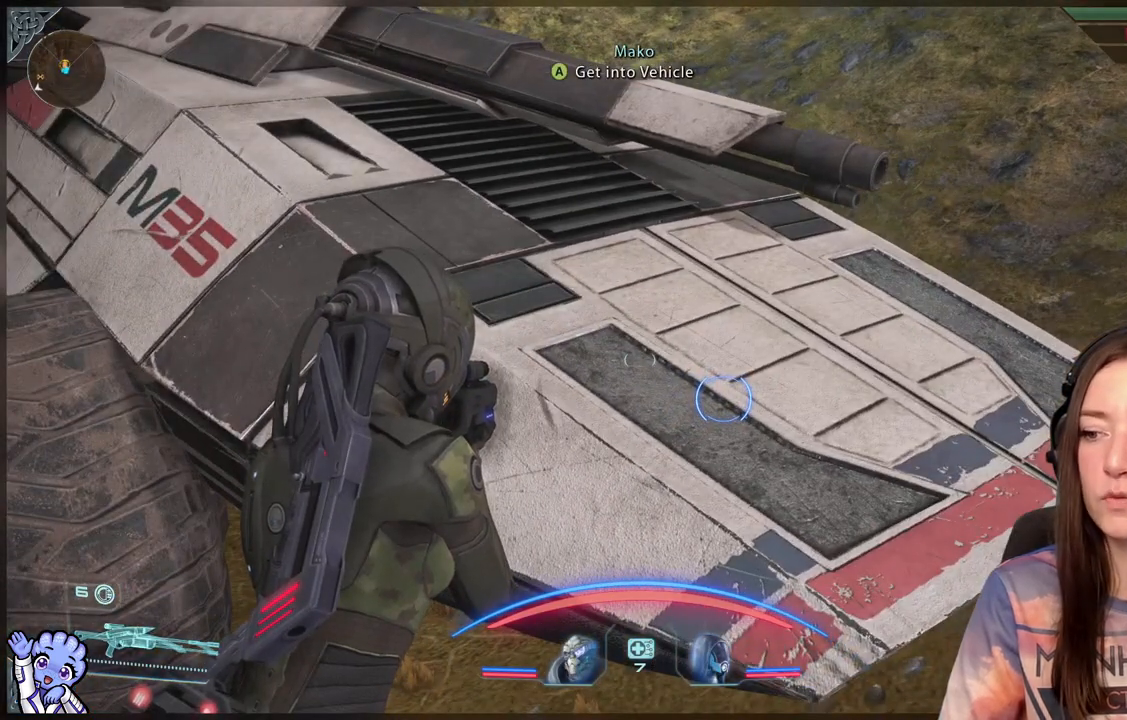
{"buttons": [], "left_stick": "center", "right_stick": "right", "events": [[100, "A", "down"], [183, "A", "up"], [483, "right_stick", "right"]]}
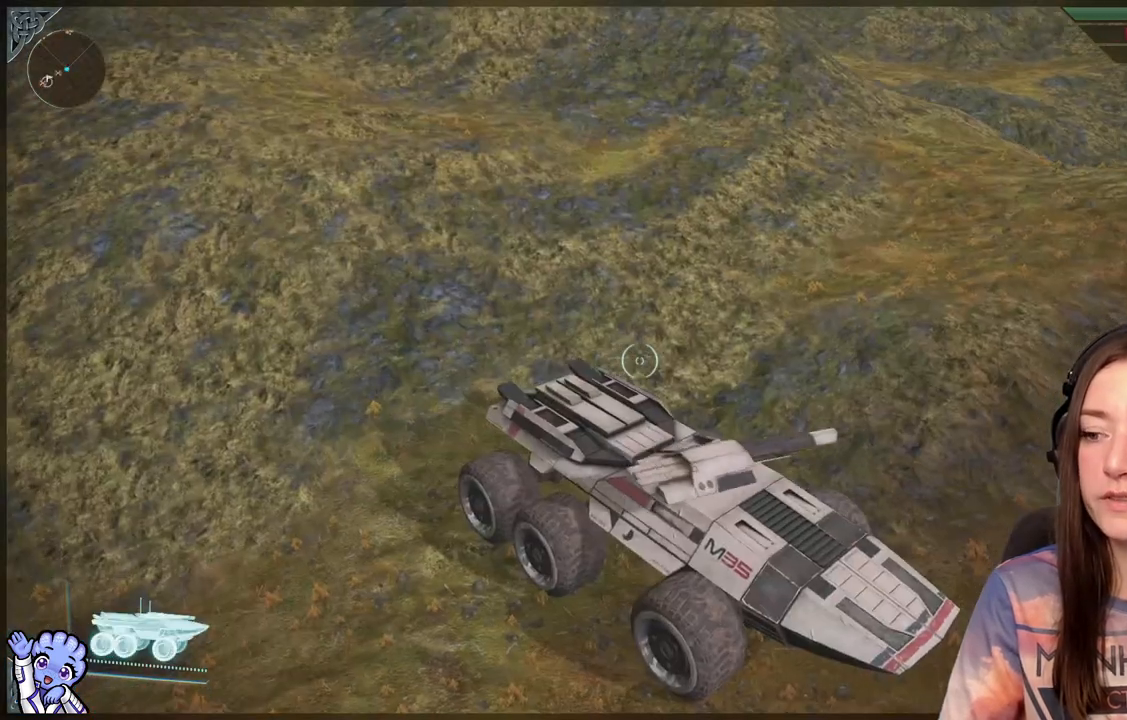
{"buttons": [], "left_stick": "center", "right_stick": "center", "events": [[133, "right_stick", "center"]]}
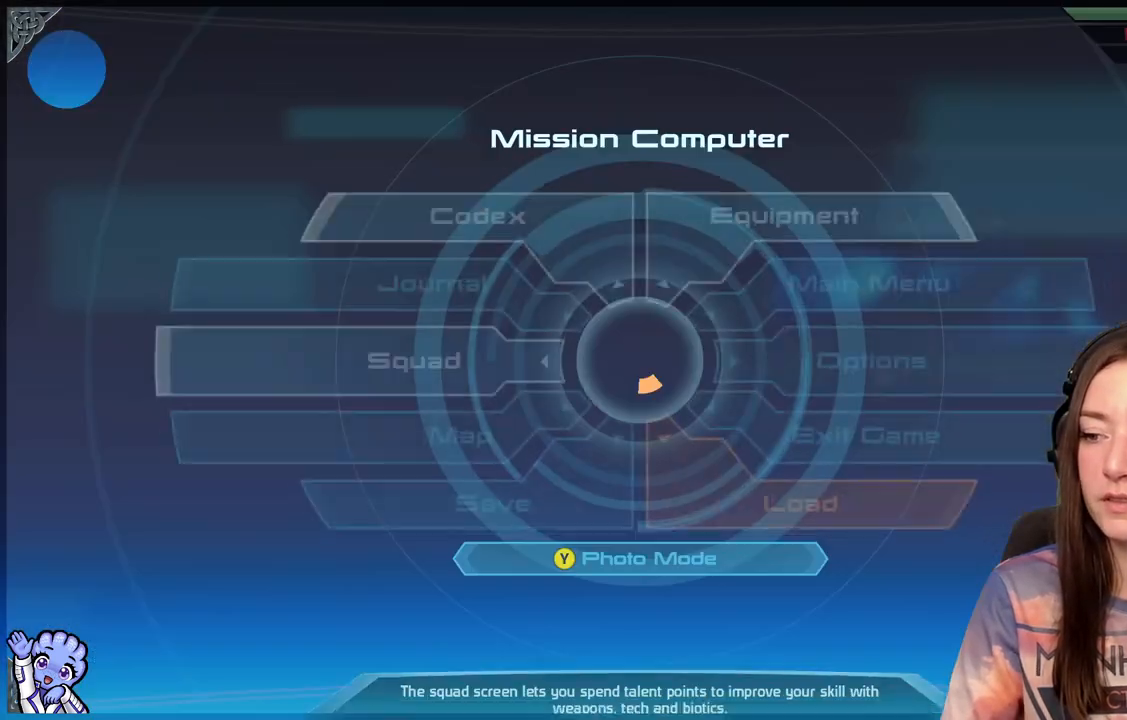
{"buttons": [], "left_stick": "down-left", "right_stick": "center", "events": [[200, "left_stick", "down-left"]]}
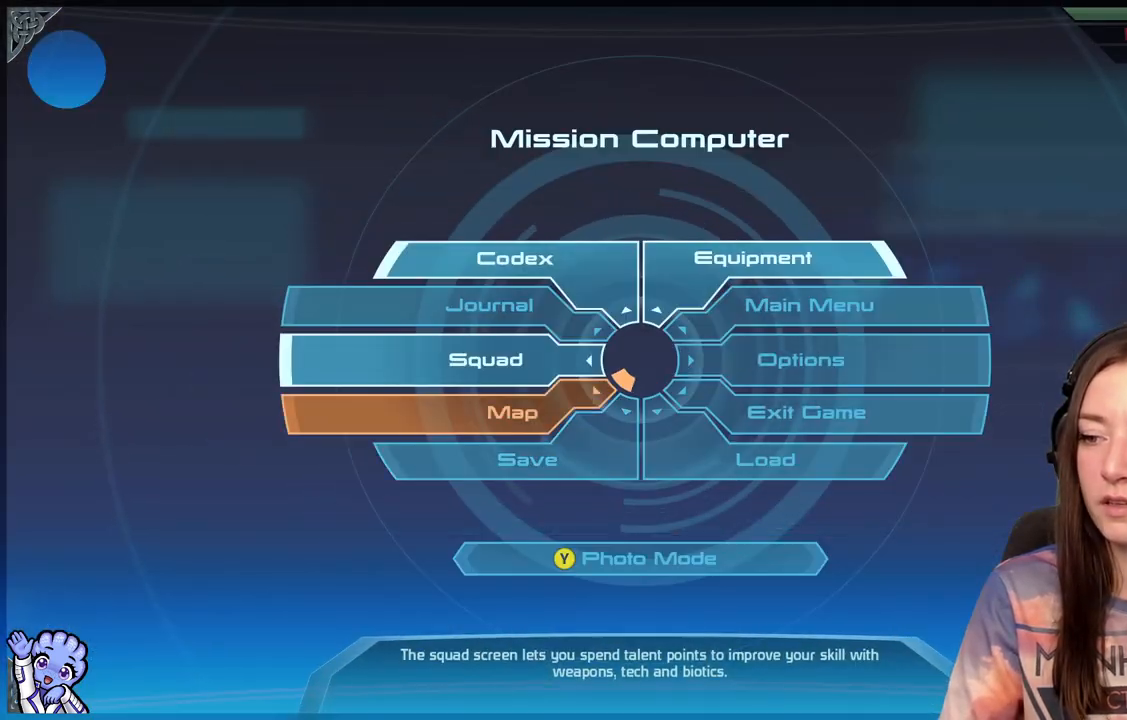
{"buttons": [], "left_stick": "down-left", "right_stick": "center", "events": [[350, "A", "down"], [450, "A", "up"]]}
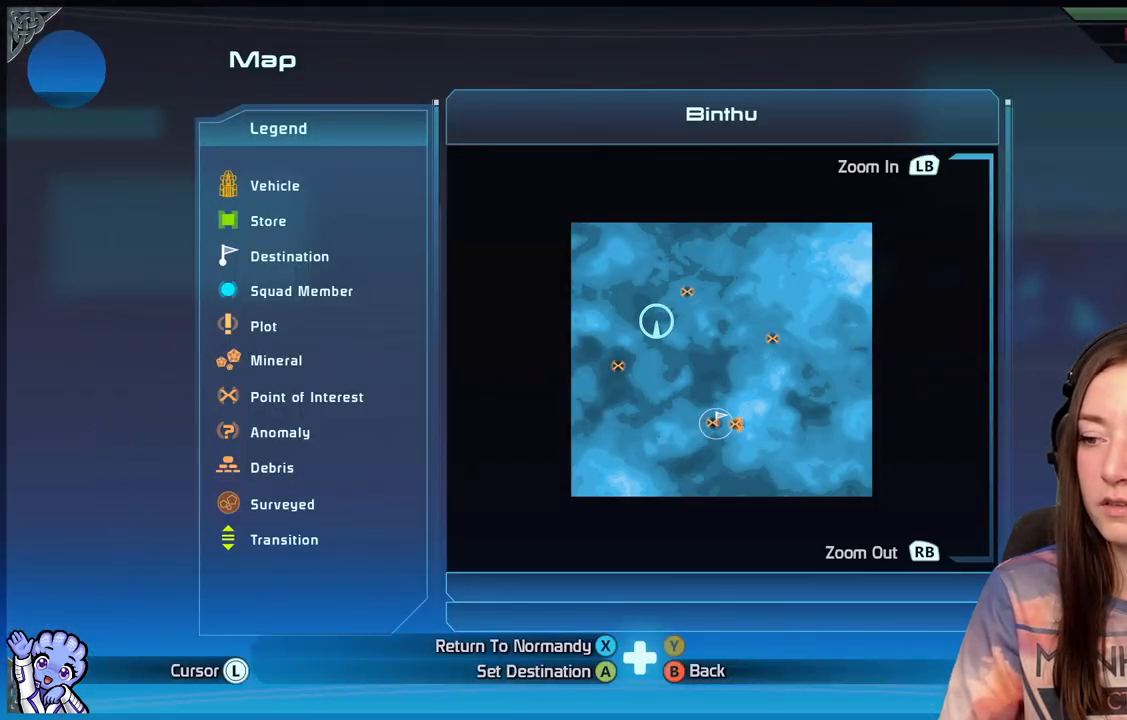
{"buttons": [], "left_stick": "center", "right_stick": "center", "events": [[50, "left_stick", "center"], [100, "X", "down"], [183, "X", "up"]]}
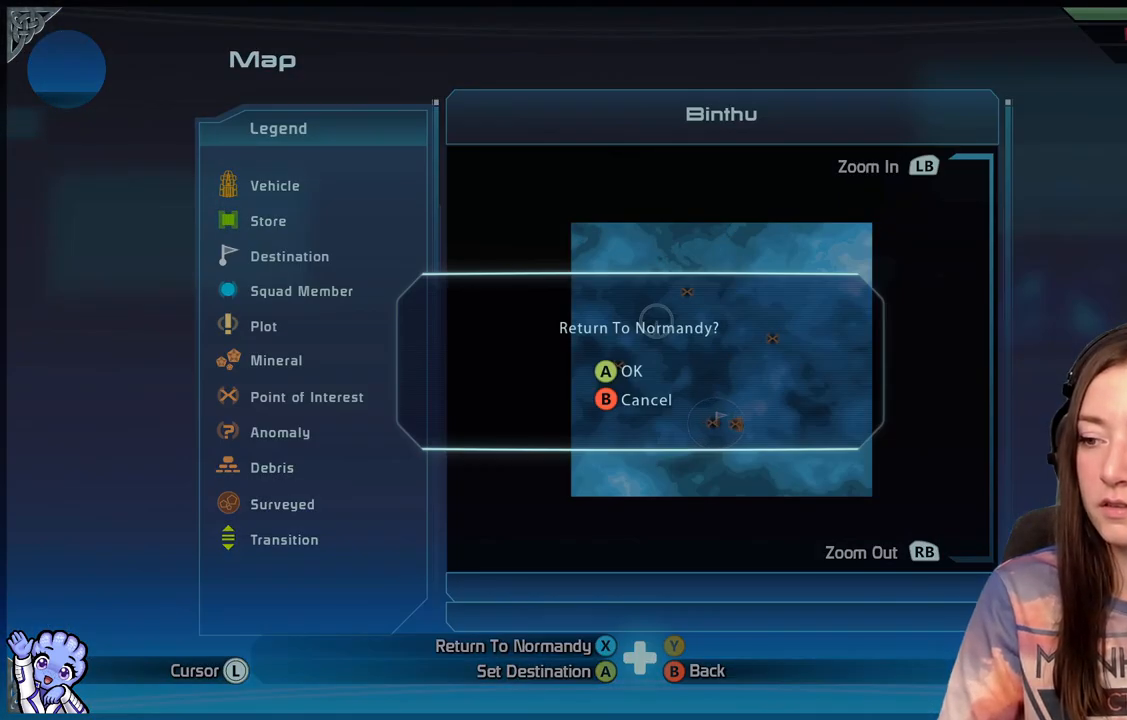
{"buttons": [], "left_stick": "center", "right_stick": "center", "events": [[333, "A", "down"], [483, "A", "up"]]}